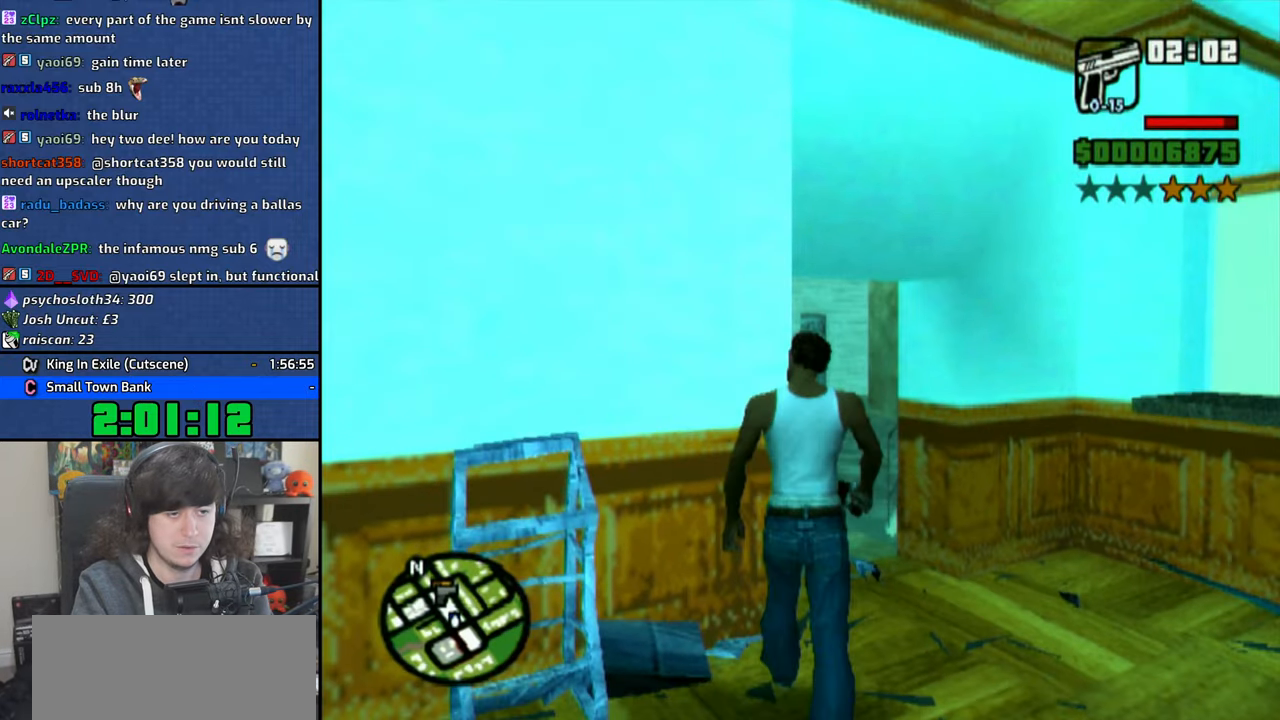
Gameplay with a controller (PlayStation layout); each line is a JSON object with the inputs held at the frame after it (dt_ms = milliseconds from this image to that frame). "button_events" lists button changes between this image and that frame as [ms after this image, input, new state], when the widget could be followed in between (sticks are given only as held states).
{"dt_ms": 500, "buttons": [], "left_stick": "up", "right_stick": "center", "button_events": []}
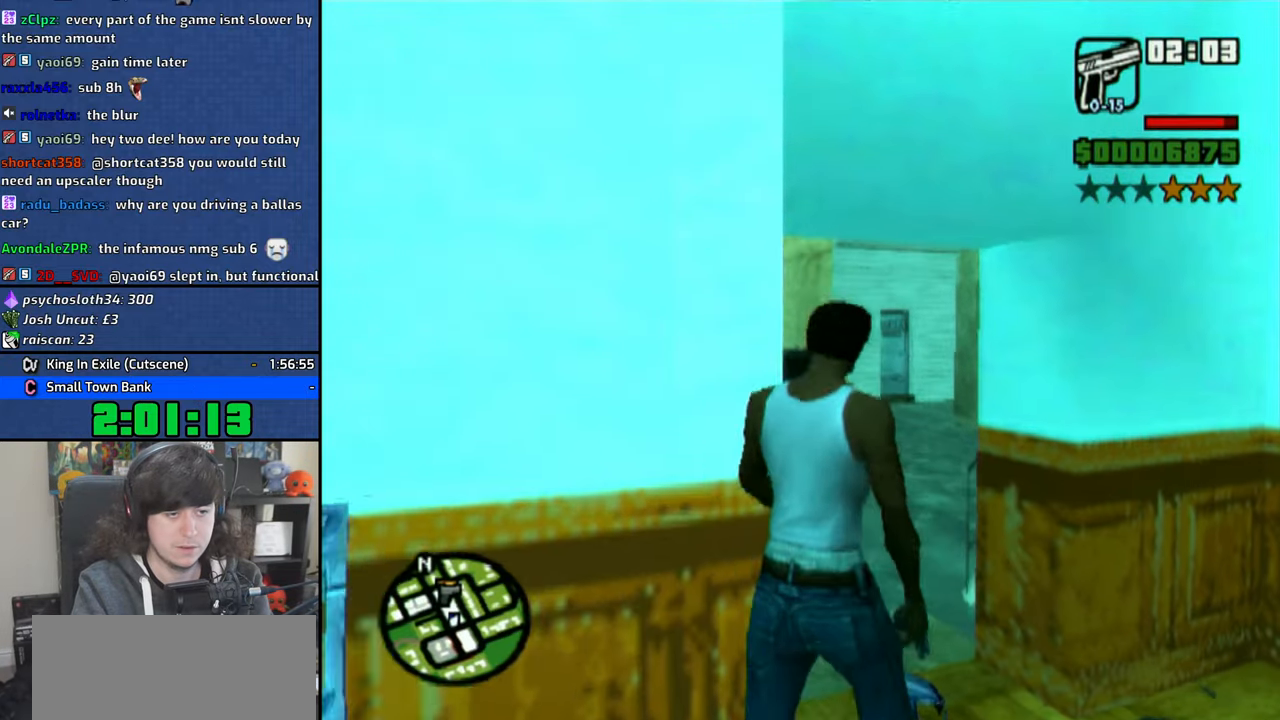
{"dt_ms": 500, "buttons": [], "left_stick": "center", "right_stick": "center", "button_events": []}
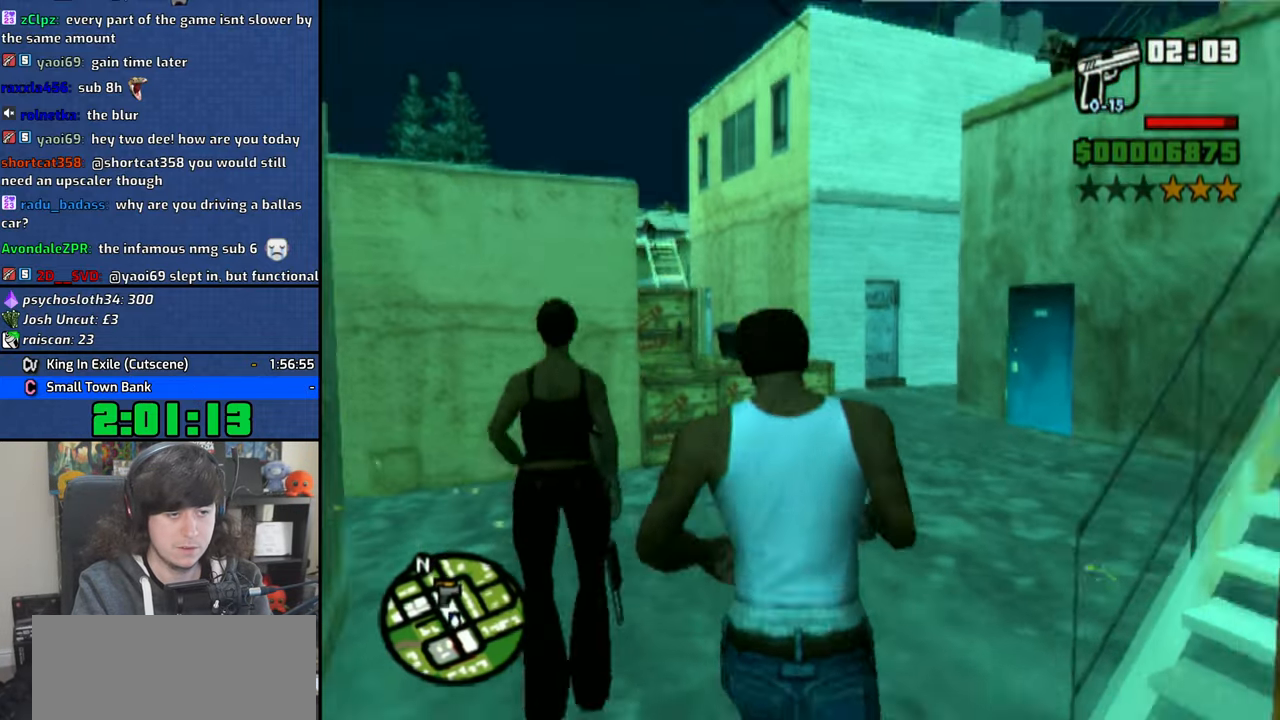
{"dt_ms": 500, "buttons": ["CIRCLE", "R1"], "left_stick": "center", "right_stick": "center", "button_events": [[33, "L3", "down"], [150, "L3", "up"], [250, "R1", "down"], [466, "CIRCLE", "down"]]}
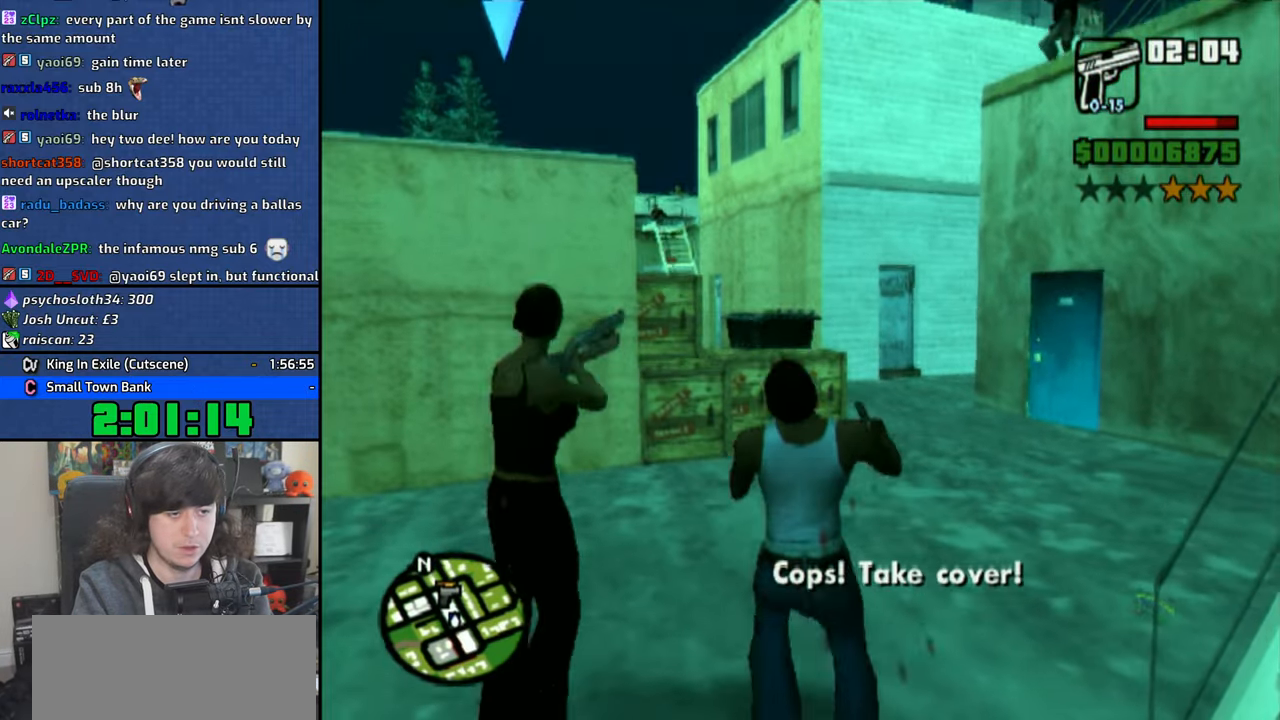
{"dt_ms": 500, "buttons": [], "left_stick": "up-right", "right_stick": "center", "button_events": [[383, "CIRCLE", "up"], [400, "R1", "up"]]}
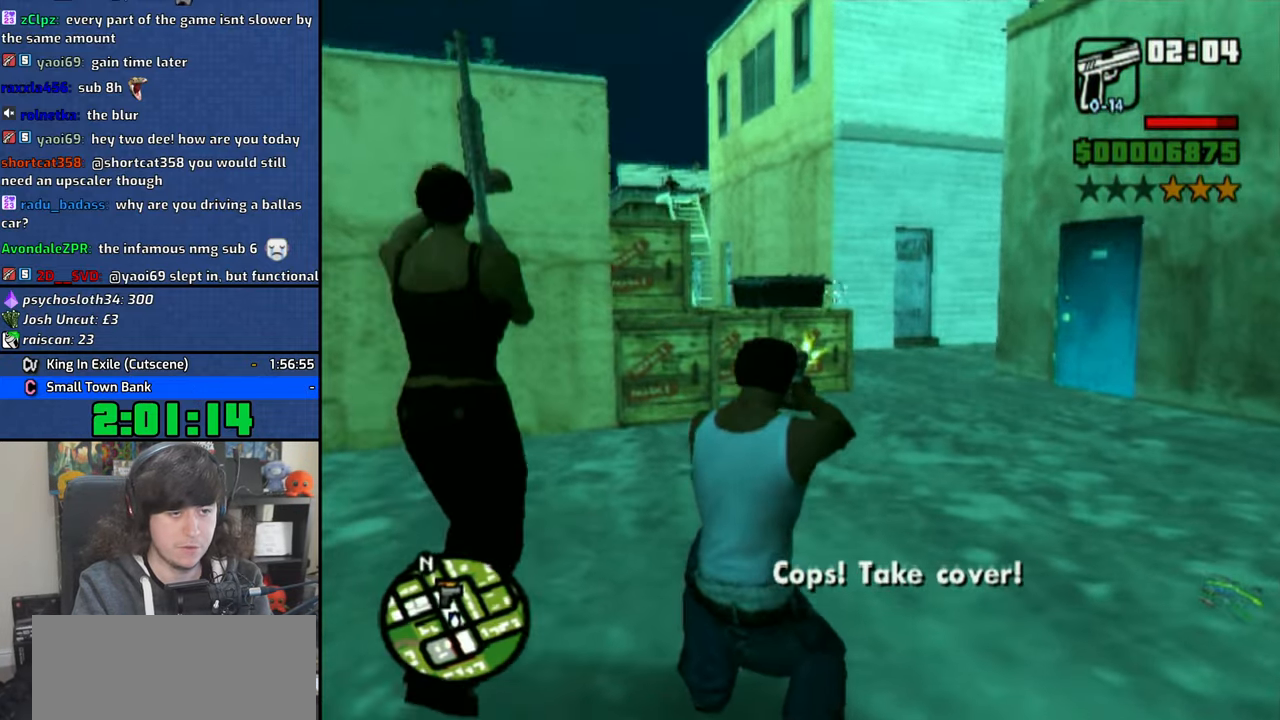
{"dt_ms": 500, "buttons": [], "left_stick": "up", "right_stick": "center", "button_events": [[300, "L3", "down"], [450, "L3", "up"]]}
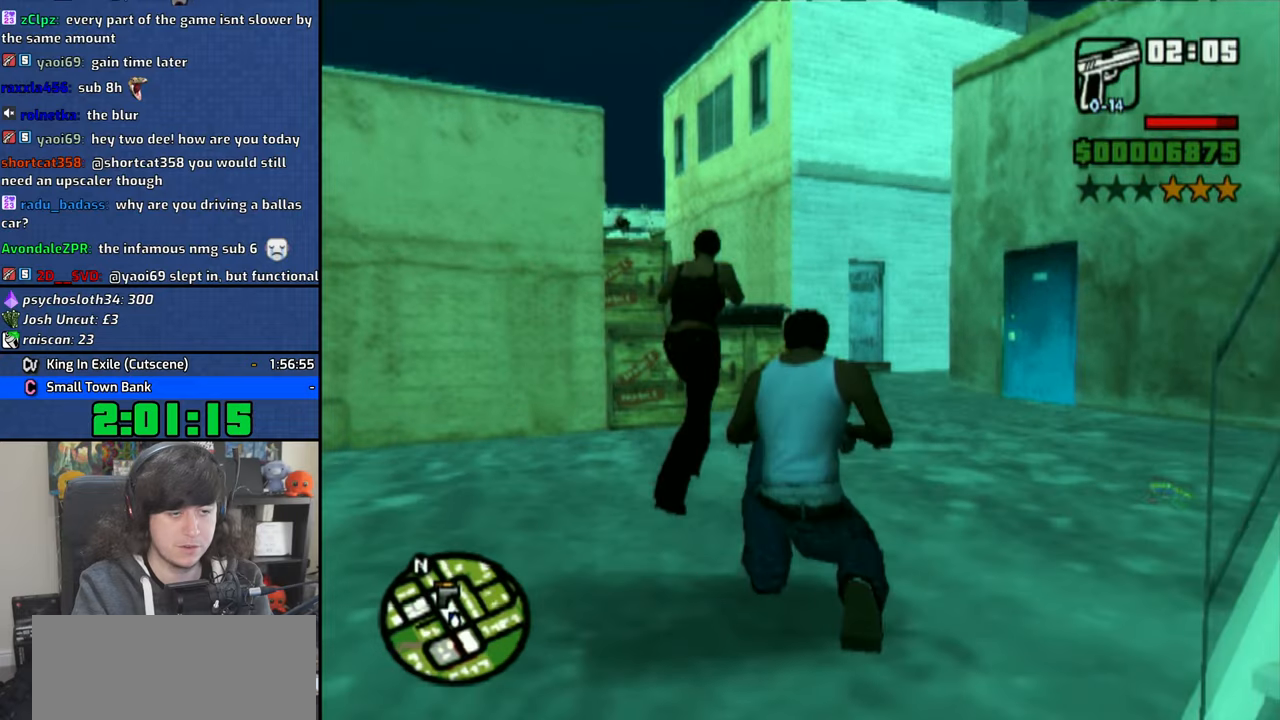
{"dt_ms": 500, "buttons": [], "left_stick": "up", "right_stick": "center", "button_events": [[166, "CROSS", "down"], [266, "CROSS", "up"], [350, "CROSS", "down"], [450, "CROSS", "up"]]}
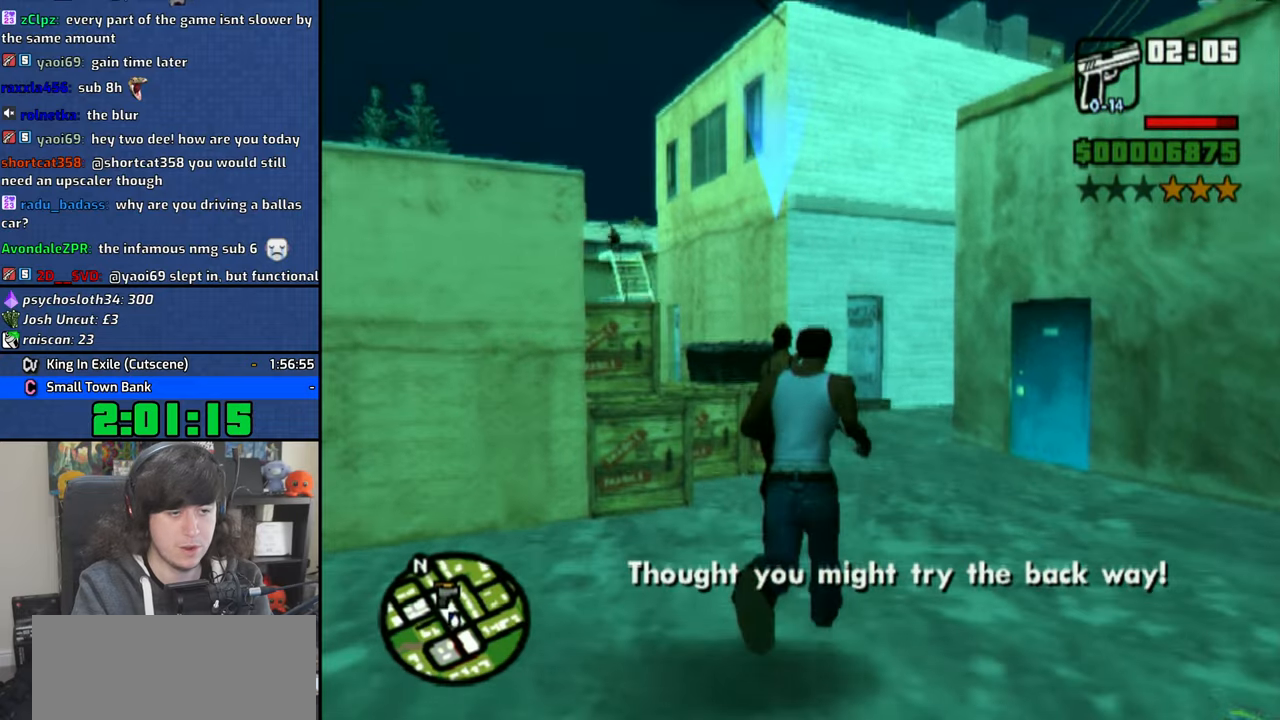
{"dt_ms": 500, "buttons": [], "left_stick": "up", "right_stick": "right", "button_events": []}
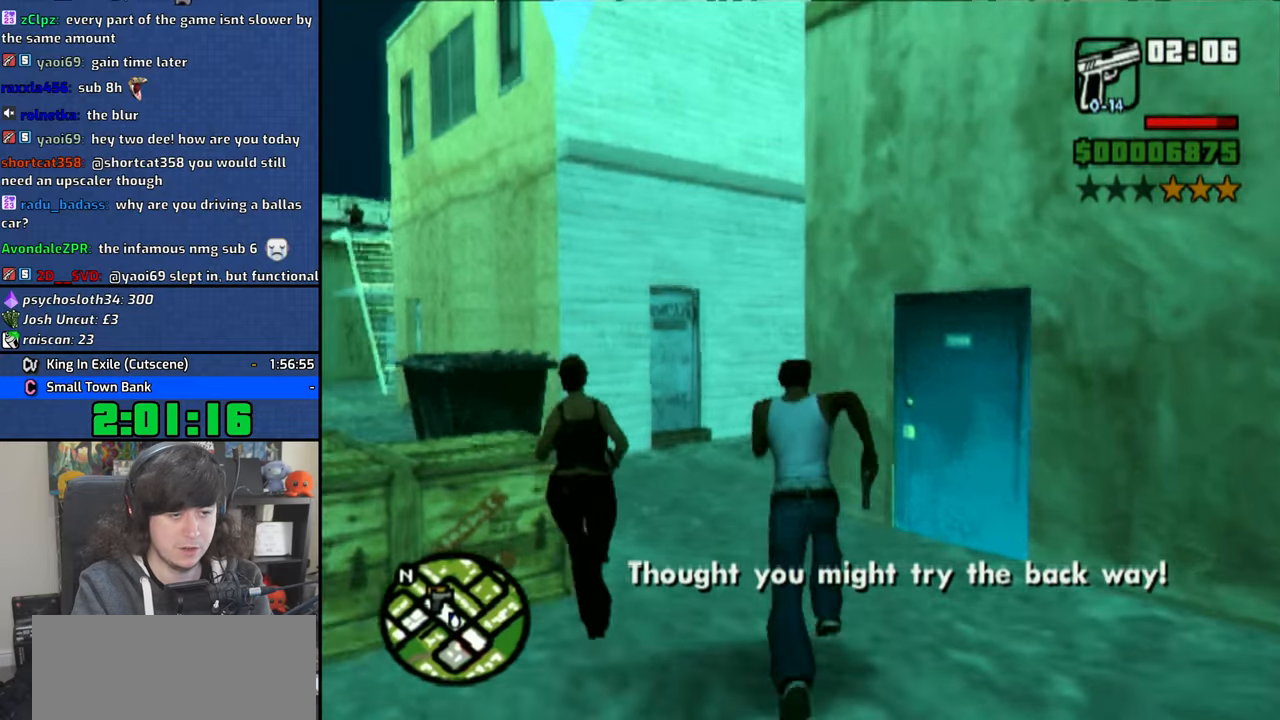
{"dt_ms": 1000, "buttons": [], "left_stick": "right", "right_stick": "right"}
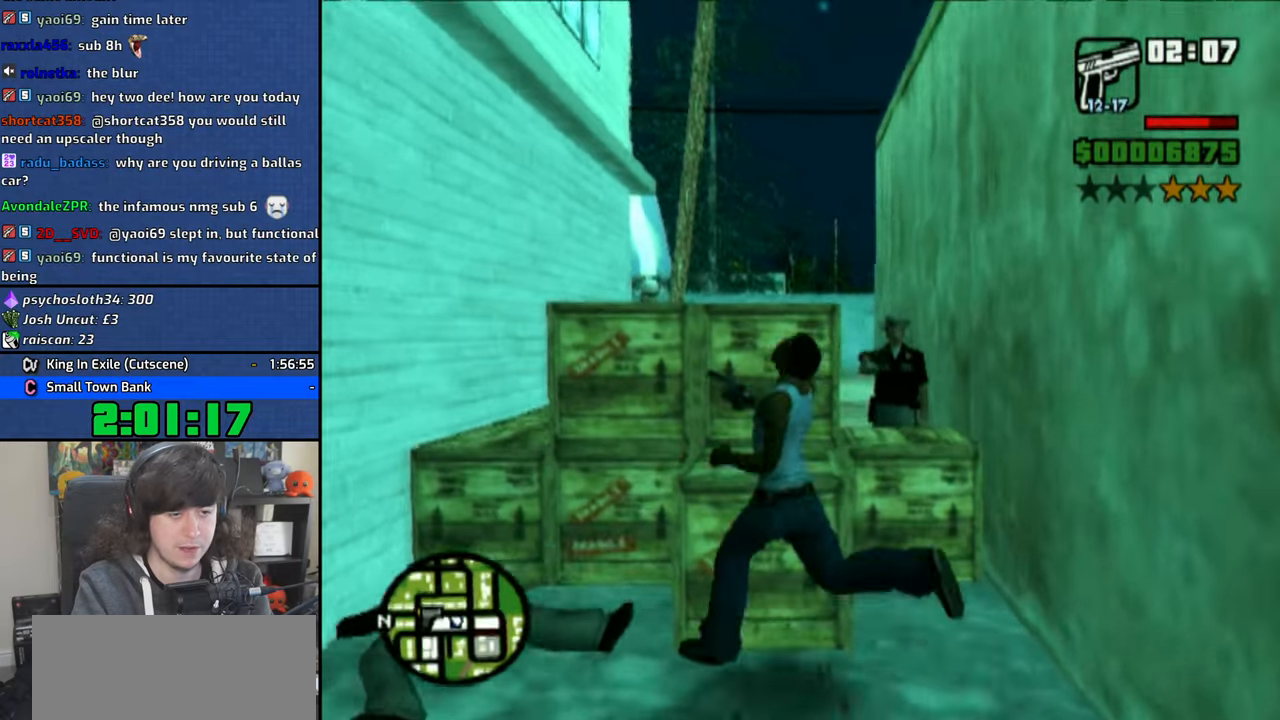
{"dt_ms": 500, "buttons": ["CIRCLE", "R1"], "left_stick": "center", "right_stick": "center", "button_events": [[166, "R1", "down"], [400, "CIRCLE", "down"]]}
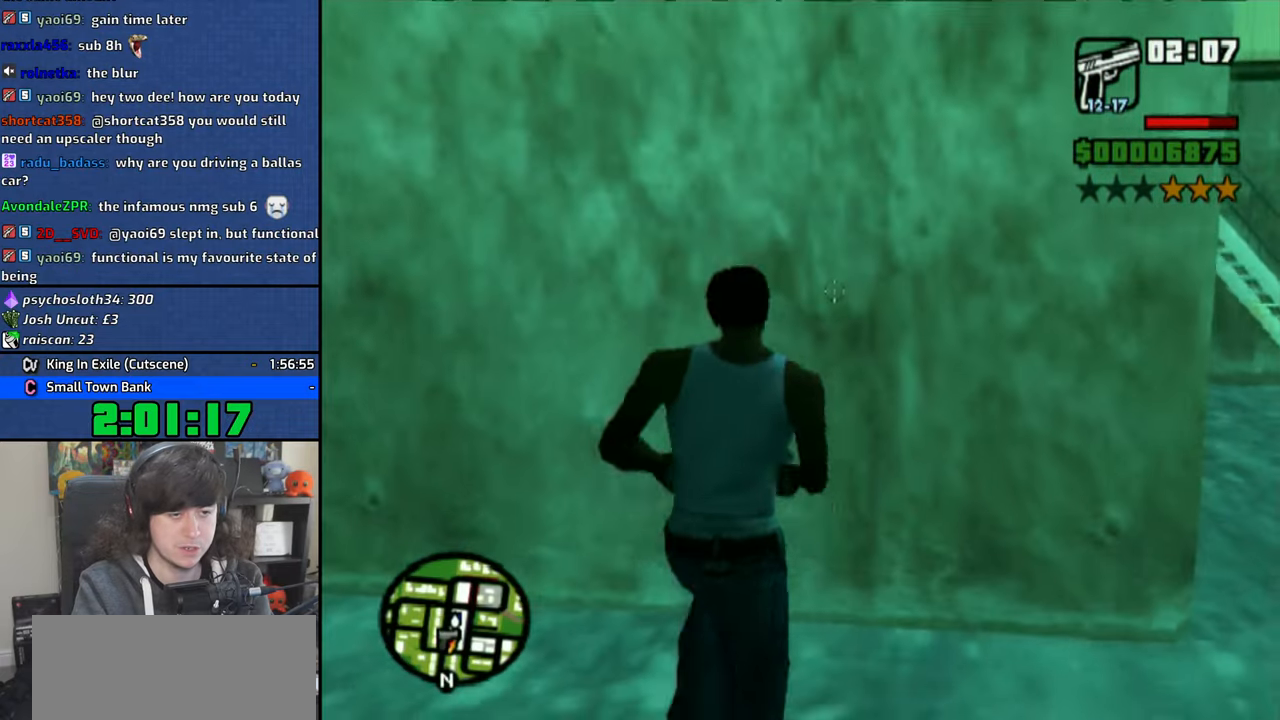
{"dt_ms": 500, "buttons": [], "left_stick": "left", "right_stick": "left", "button_events": [[166, "CIRCLE", "up"], [233, "R1", "up"]]}
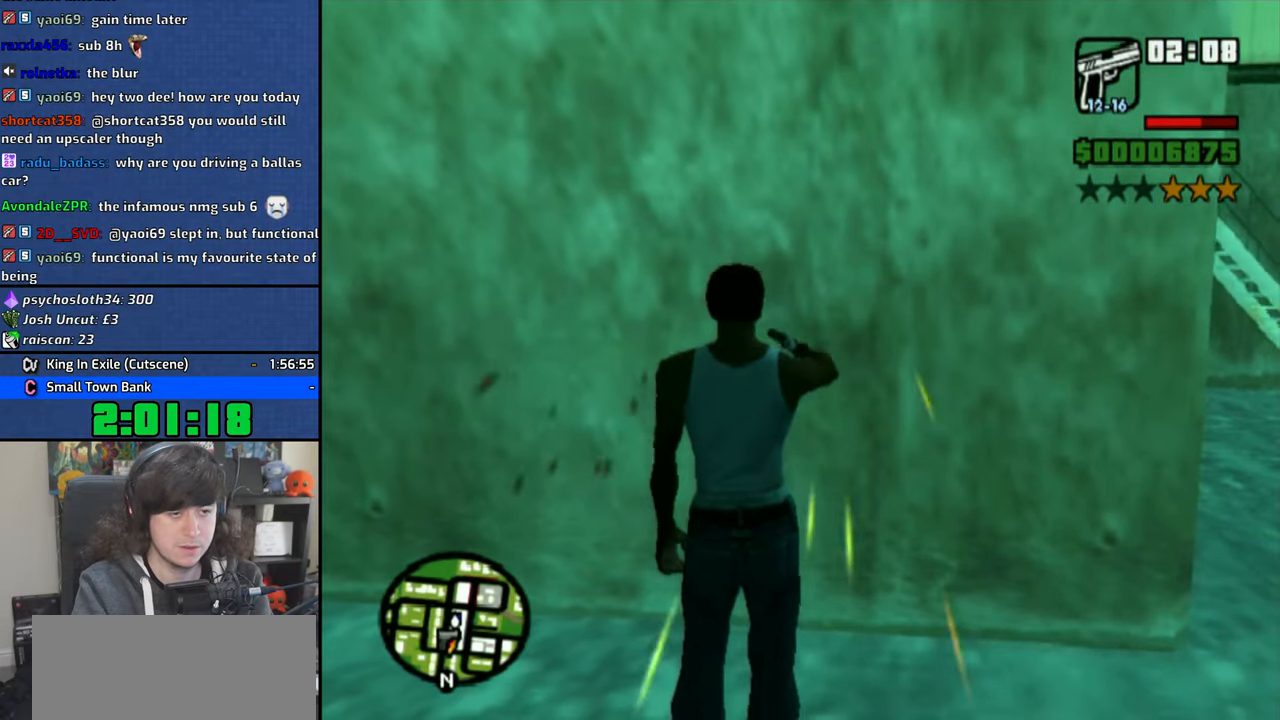
{"dt_ms": 500, "buttons": ["CIRCLE", "R1"], "left_stick": "center", "right_stick": "center", "button_events": [[266, "R1", "down"], [450, "CIRCLE", "down"]]}
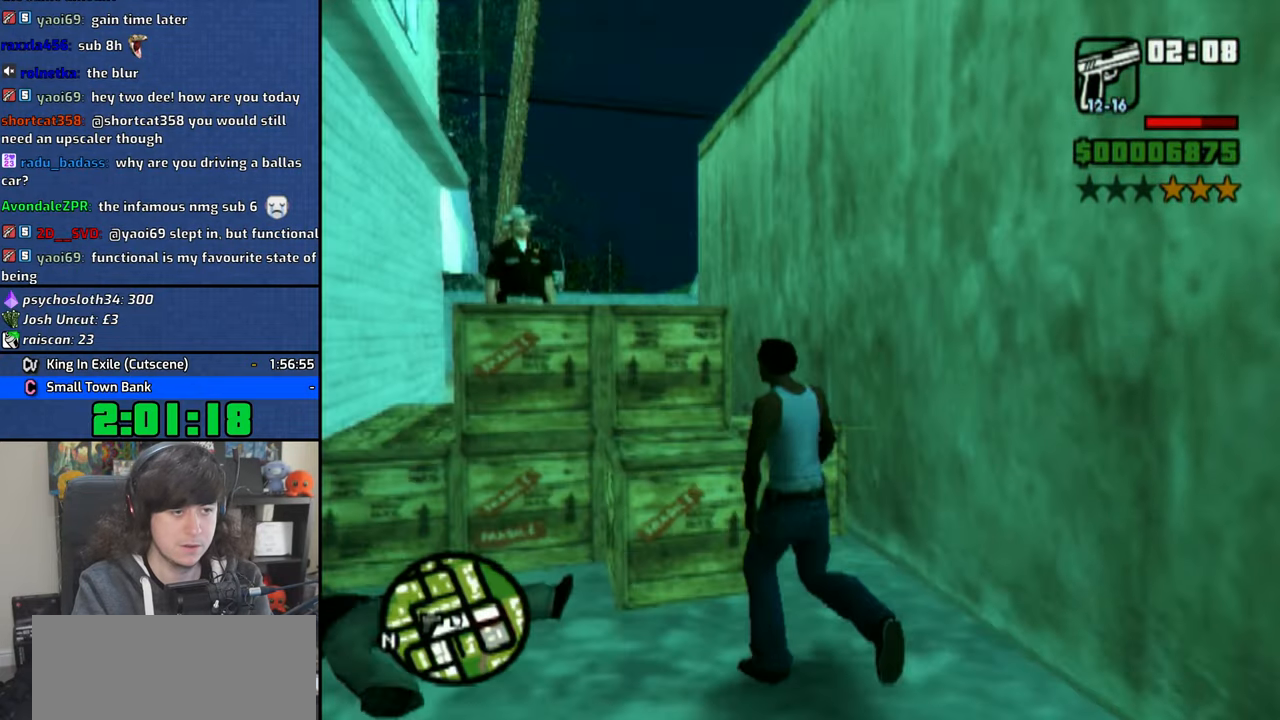
{"dt_ms": 500, "buttons": ["R1"], "left_stick": "center", "right_stick": "center", "button_events": [[133, "CIRCLE", "up"], [216, "R1", "up"], [300, "R1", "down"]]}
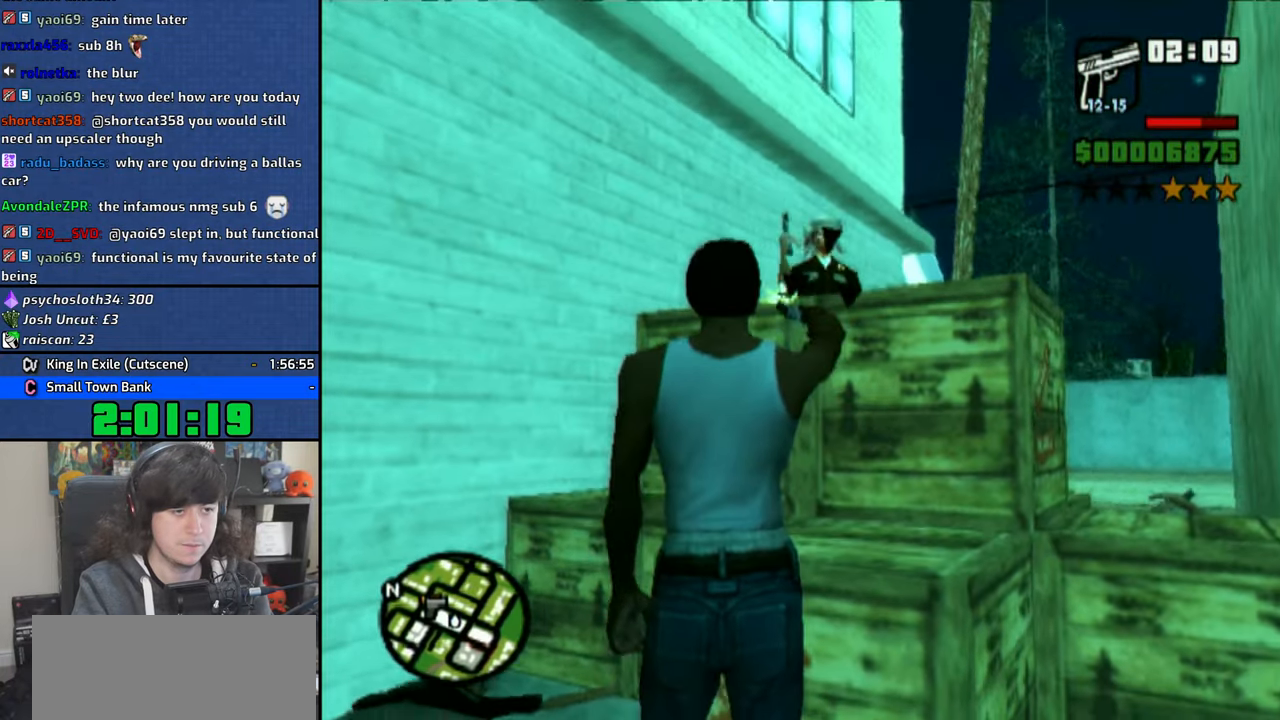
{"dt_ms": 500, "buttons": [], "left_stick": "down-left", "right_stick": "left", "button_events": [[133, "R1", "up"]]}
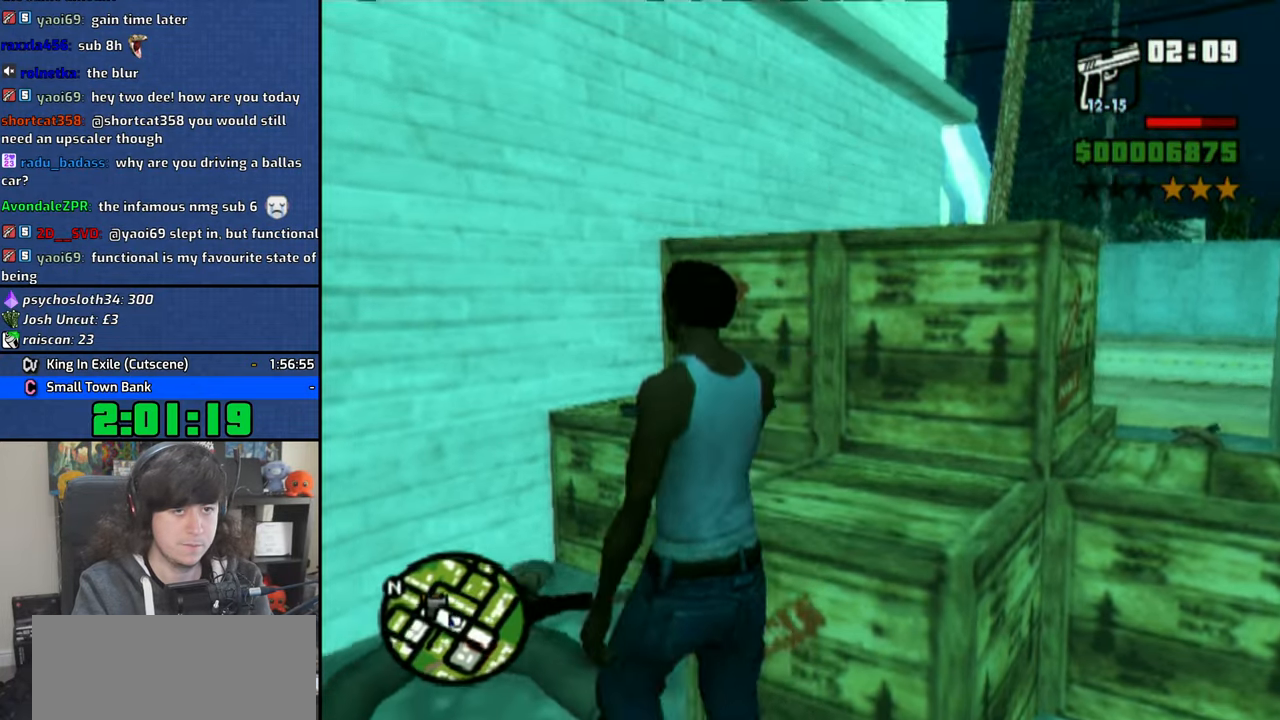
{"dt_ms": 500, "buttons": [], "left_stick": "up", "right_stick": "center", "button_events": []}
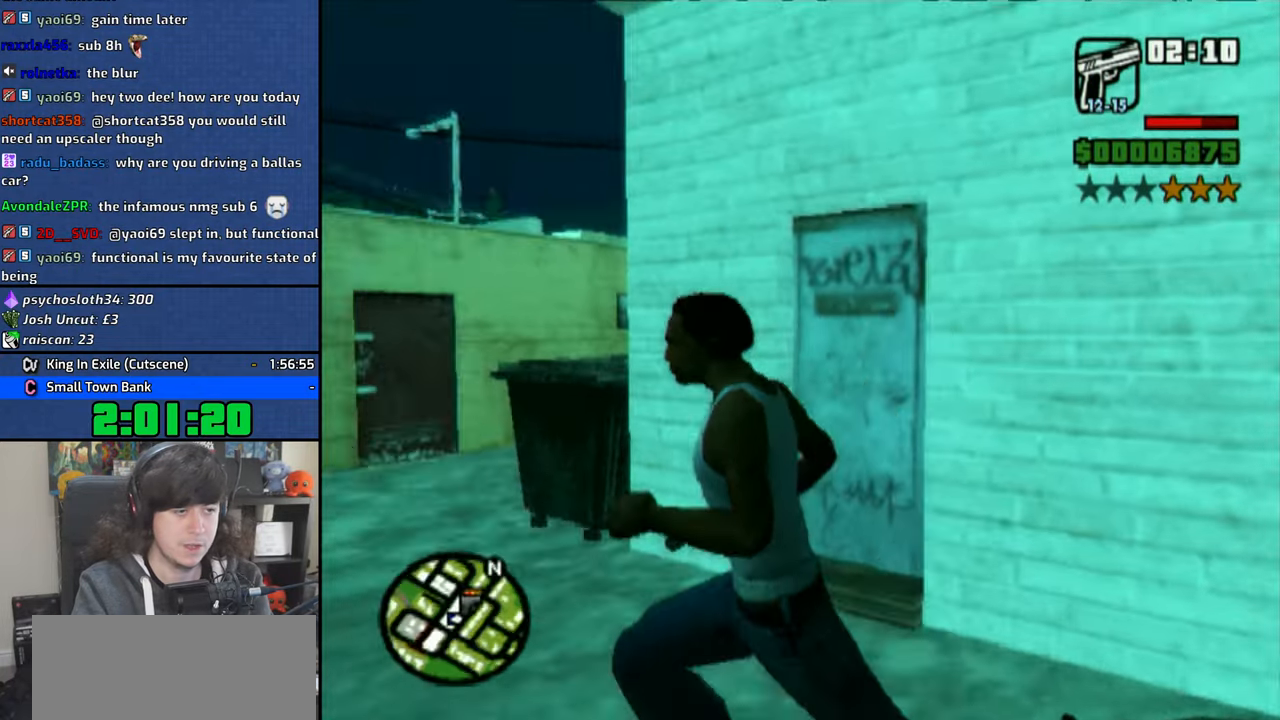
{"dt_ms": 500, "buttons": [], "left_stick": "up", "right_stick": "right", "button_events": []}
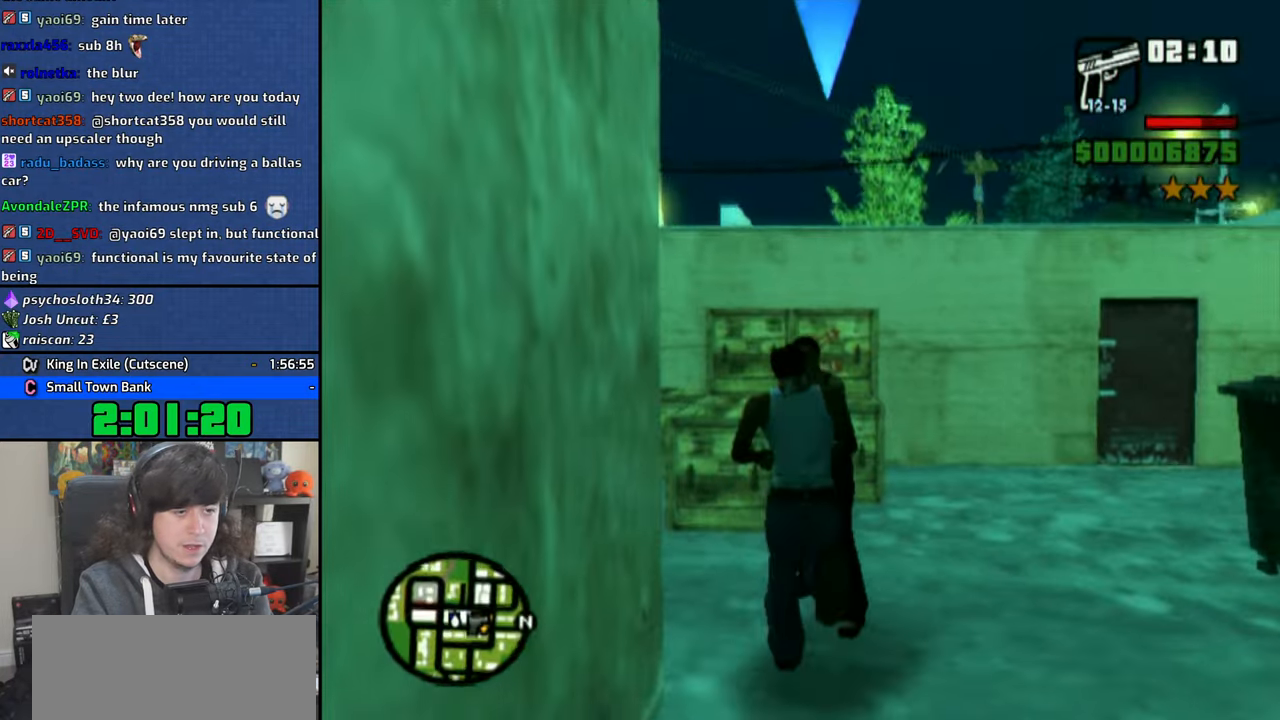
{"dt_ms": 1000, "buttons": [], "left_stick": "up", "right_stick": "center", "button_events": []}
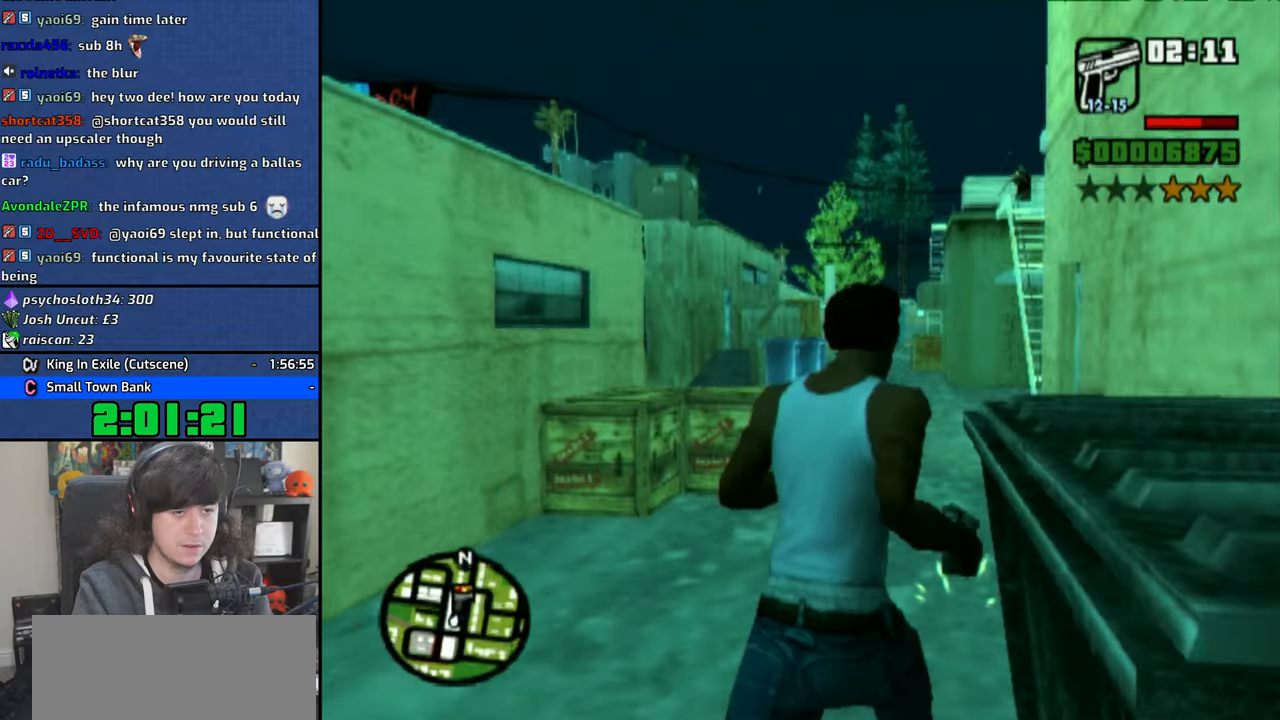
{"dt_ms": 1000, "buttons": ["CIRCLE", "R1"], "left_stick": "center", "right_stick": "center", "button_events": [[300, "L3", "down"], [416, "L3", "up"], [583, "R1", "down"], [833, "CIRCLE", "down"]]}
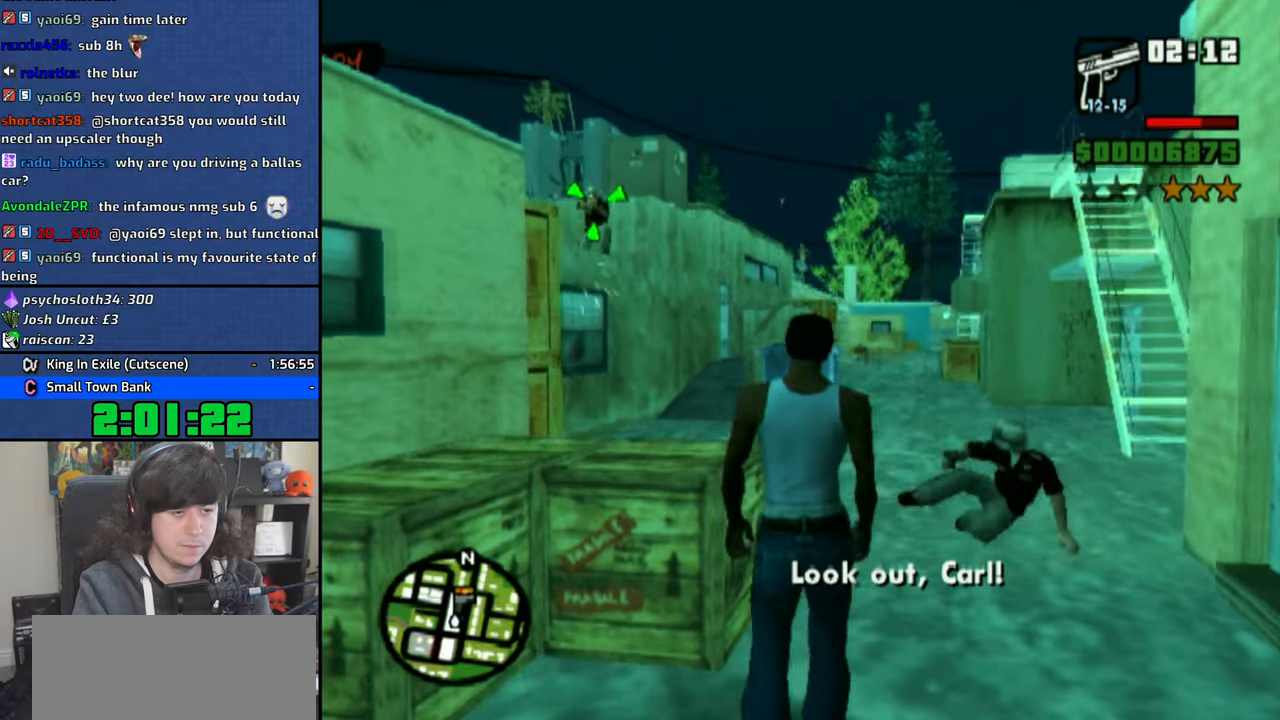
{"dt_ms": 500, "buttons": ["R1"], "left_stick": "center", "right_stick": "center", "button_events": [[233, "CIRCLE", "up"], [300, "L3", "down"], [450, "L3", "up"]]}
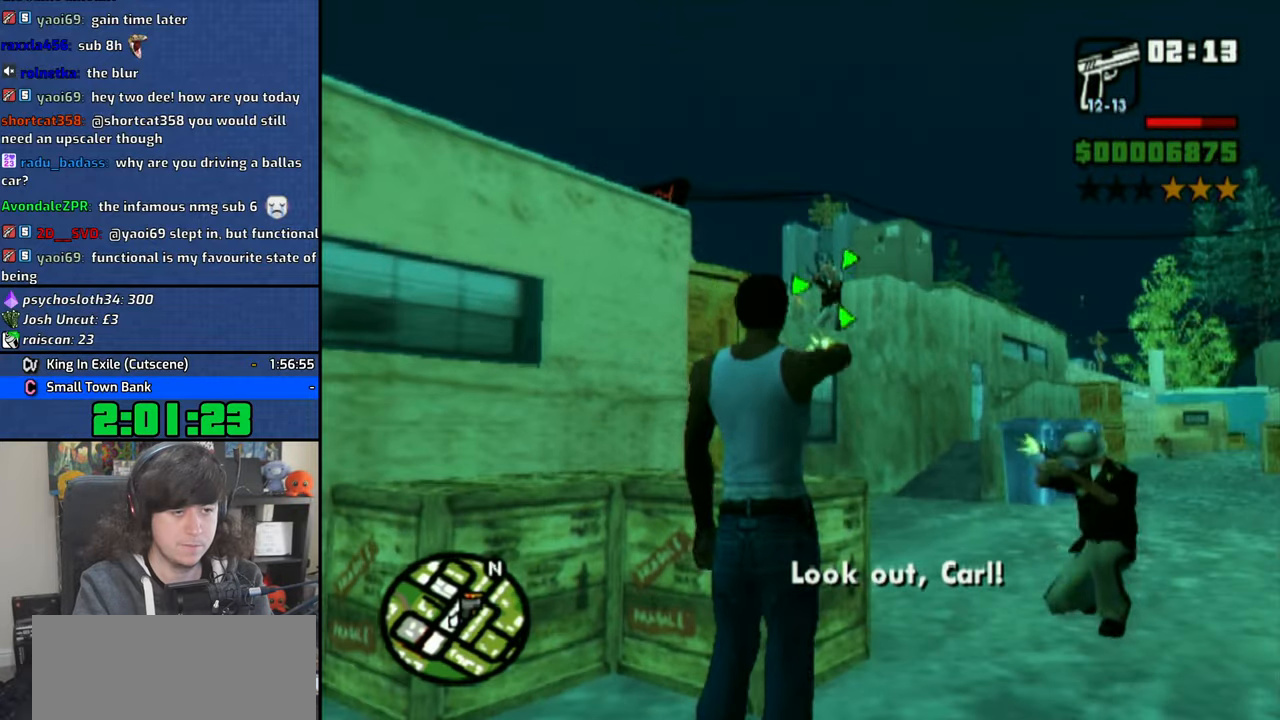
{"dt_ms": 500, "buttons": ["CIRCLE", "R1"], "left_stick": "center", "right_stick": "center", "button_events": [[183, "CIRCLE", "down"]]}
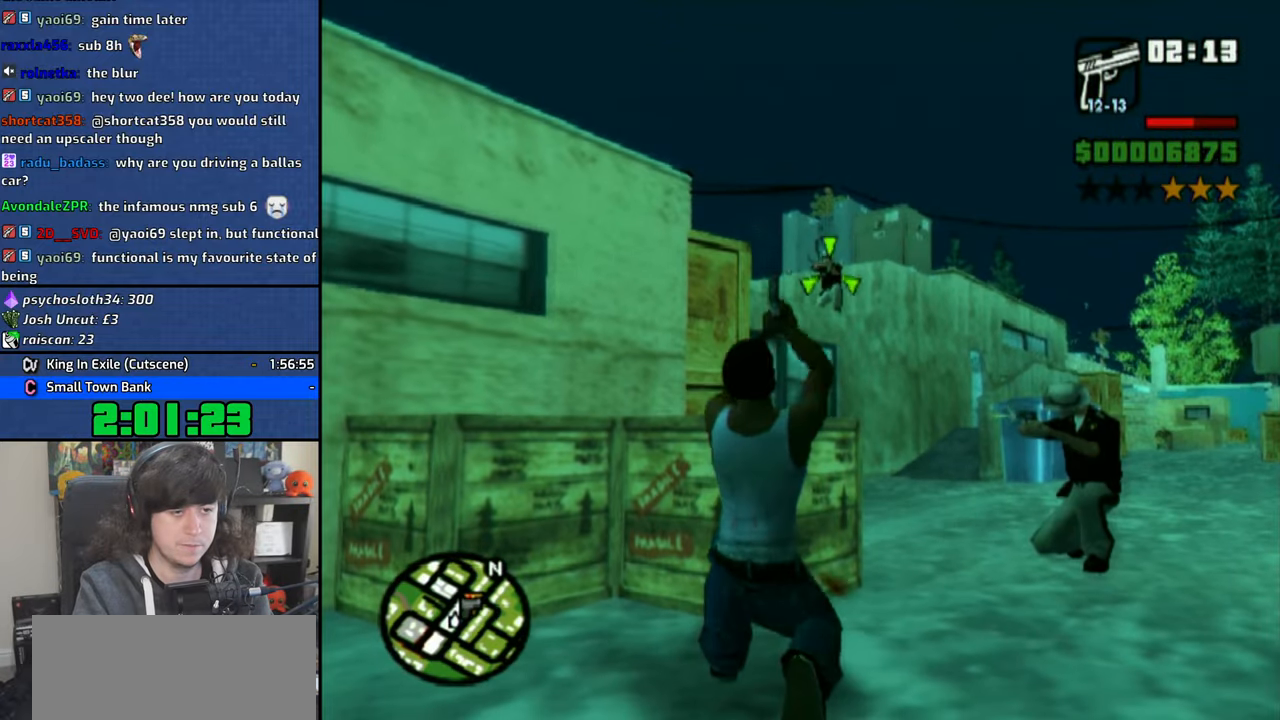
{"dt_ms": 500, "buttons": ["CIRCLE", "R1"], "left_stick": "center", "right_stick": "center", "button_events": [[133, "R2", "down"], [250, "R2", "up"]]}
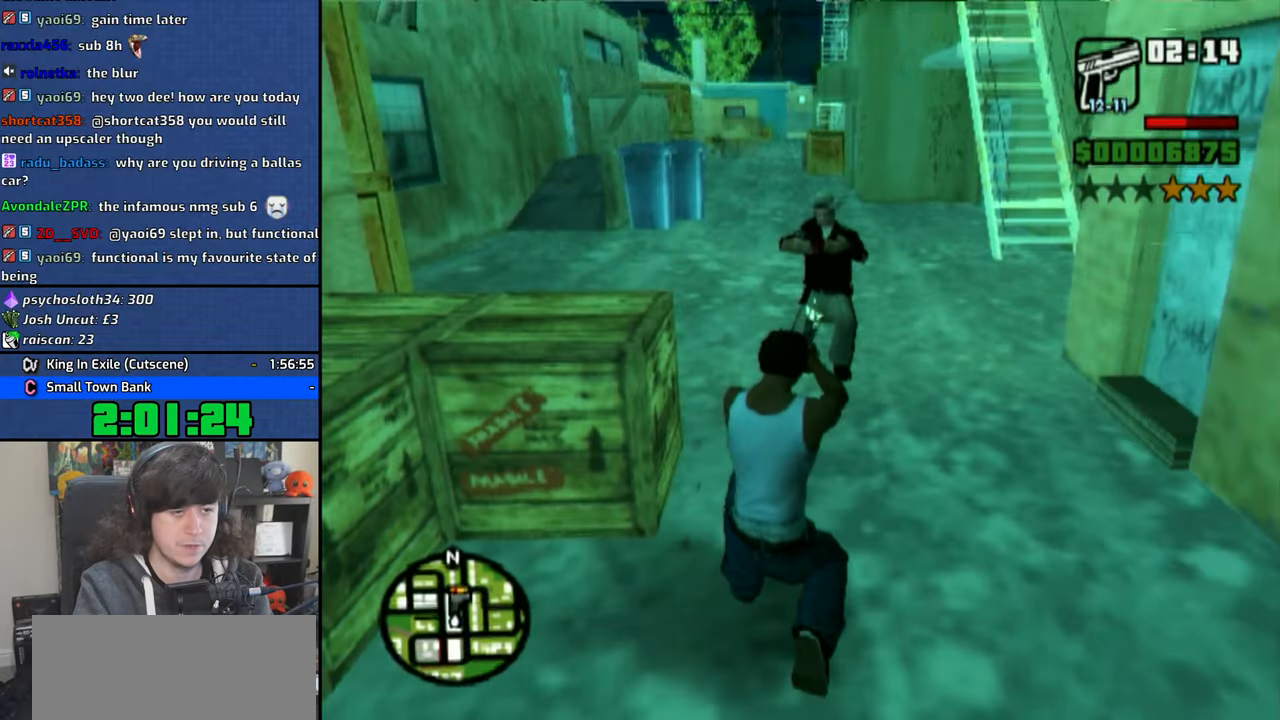
{"dt_ms": 500, "buttons": ["CIRCLE", "R1"], "left_stick": "center", "right_stick": "center", "button_events": [[200, "L2", "down"], [316, "L2", "up"]]}
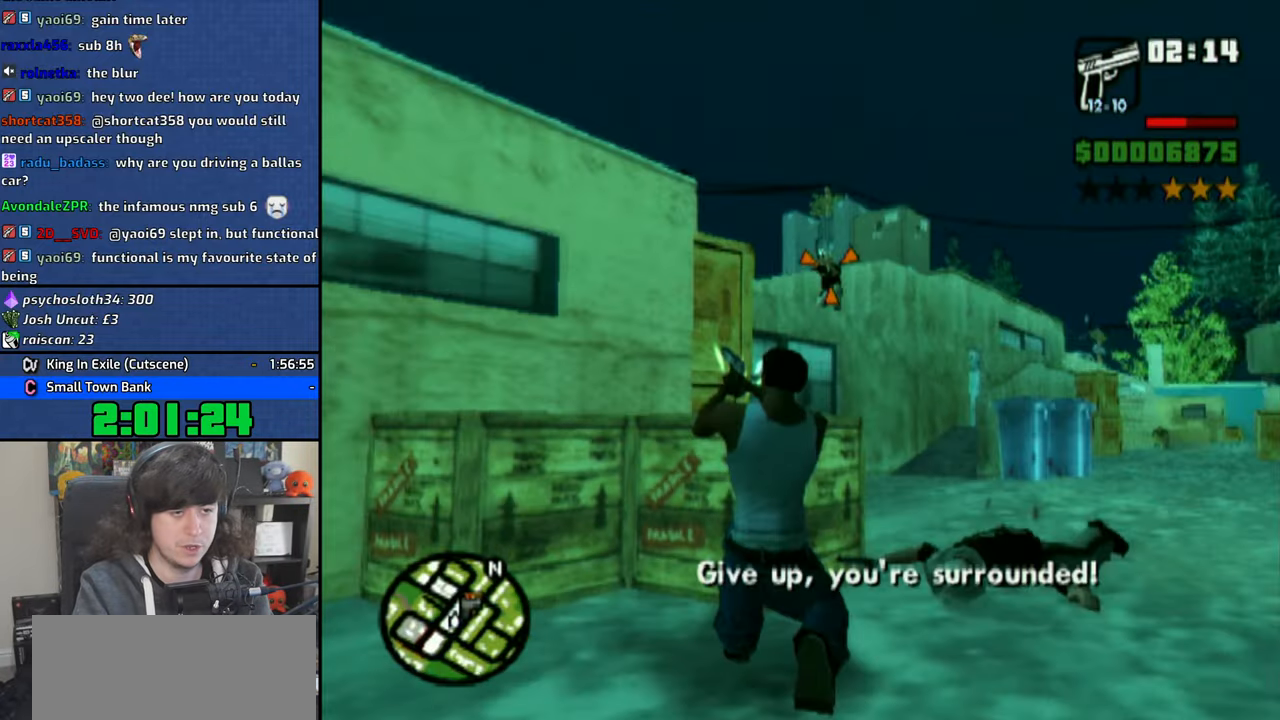
{"dt_ms": 500, "buttons": ["R1"], "left_stick": "center", "right_stick": "center", "button_events": [[216, "CIRCLE", "up"], [266, "R2", "down"], [366, "R2", "up"]]}
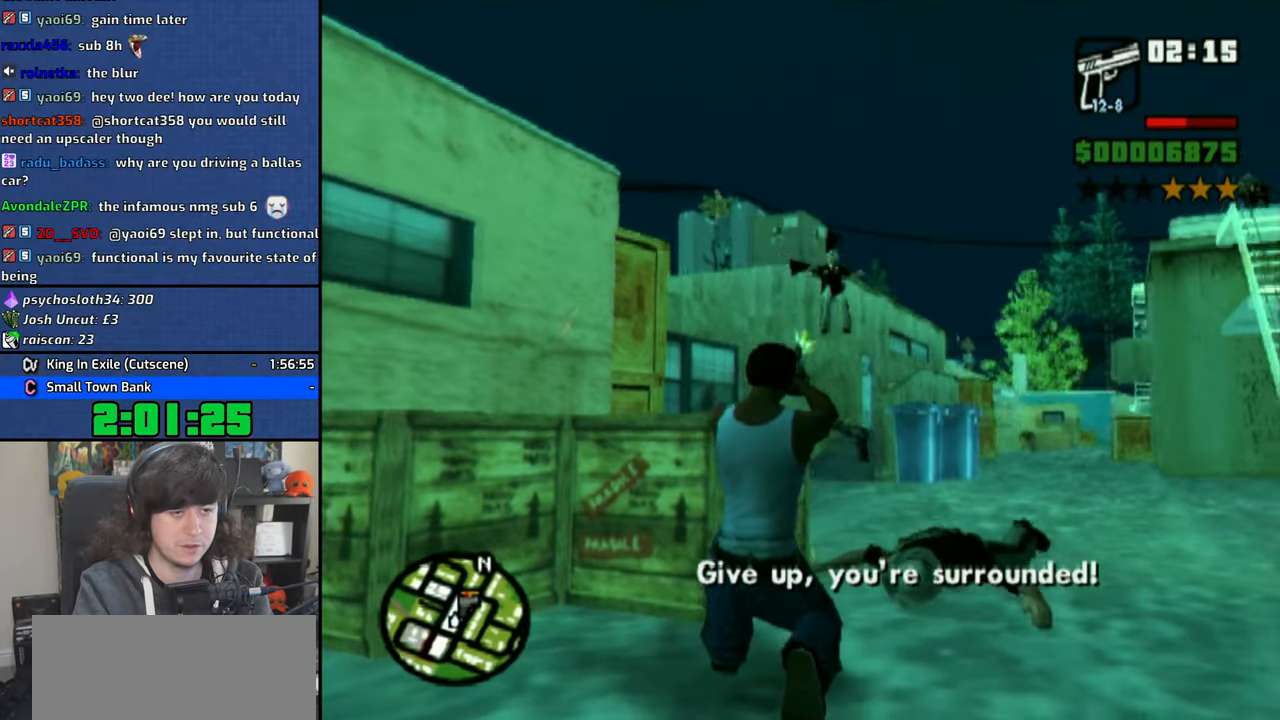
{"dt_ms": 500, "buttons": ["CIRCLE", "R1"], "left_stick": "center", "right_stick": "center", "button_events": [[133, "CIRCLE", "down"]]}
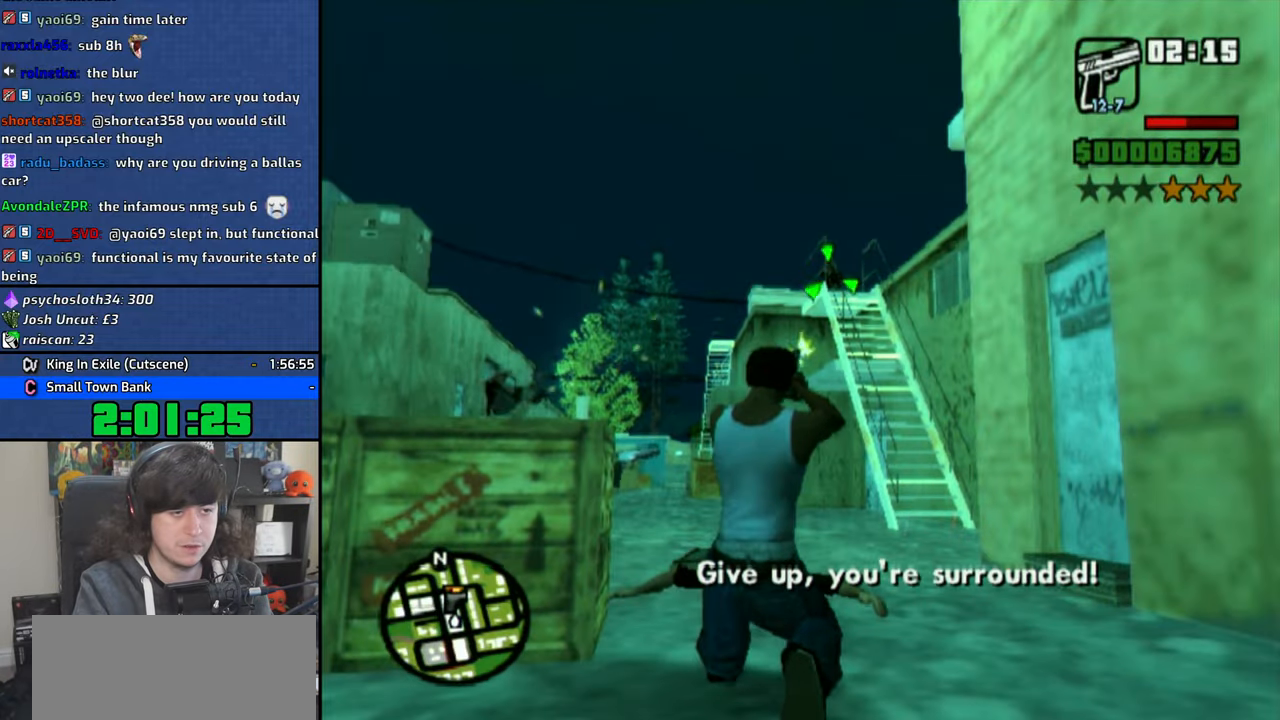
{"dt_ms": 500, "buttons": ["CIRCLE", "R1"], "left_stick": "center", "right_stick": "center", "button_events": []}
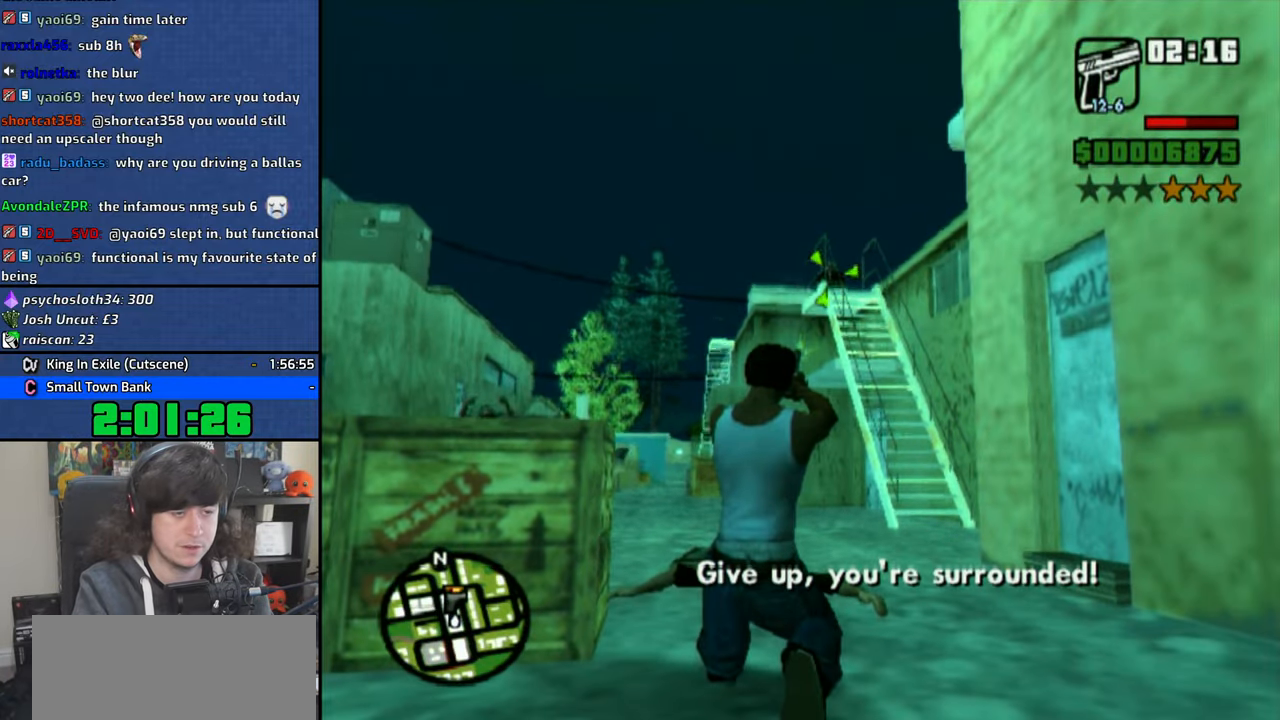
{"dt_ms": 500, "buttons": ["R1"], "left_stick": "center", "right_stick": "center", "button_events": [[83, "CIRCLE", "up"], [350, "CIRCLE", "down"], [483, "CIRCLE", "up"]]}